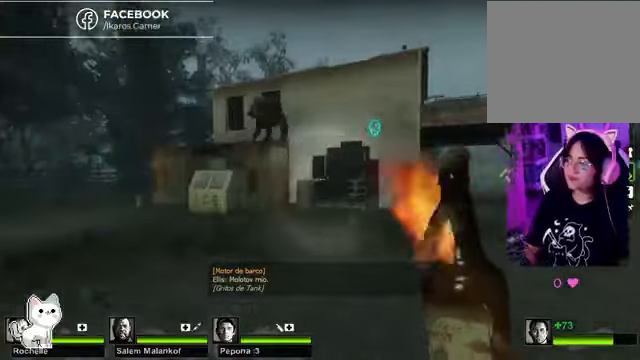
Gameplay with a controller (Xbox layout); each line is a JSON object with the inputs held at the frame after it. "events" lists button and stick changes between this image and that frame as [ms after this image, input, new state], when the widget could be followed in between.
{"buttons": [], "left_stick": "right", "right_stick": "center", "events": []}
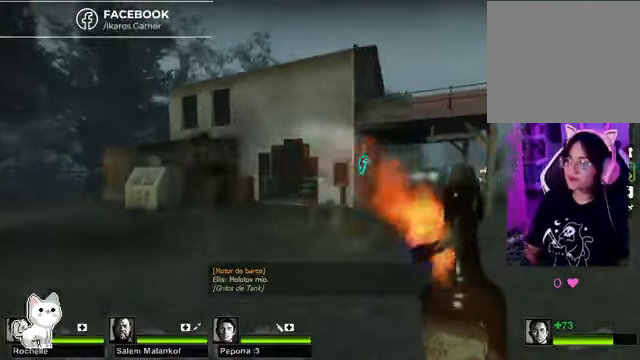
{"buttons": [], "left_stick": "up-right", "right_stick": "center", "events": [[167, "right_stick", "left"], [234, "R2", "down"], [334, "right_stick", "center"], [367, "left_stick", "up-right"], [434, "R2", "up"]]}
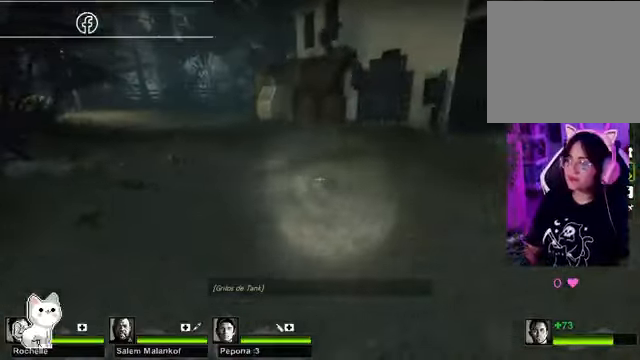
{"buttons": [], "left_stick": "right", "right_stick": "center", "events": [[134, "right_stick", "up-left"], [234, "right_stick", "center"], [434, "left_stick", "right"]]}
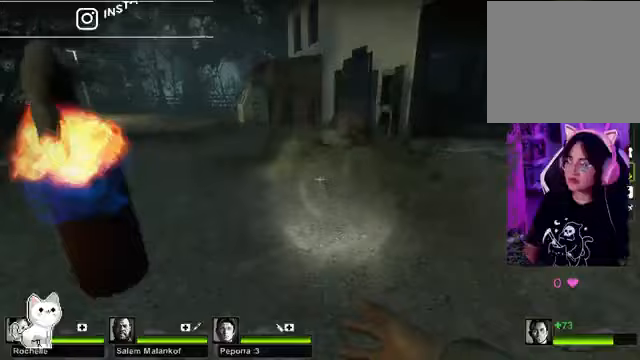
{"buttons": [], "left_stick": "right", "right_stick": "right", "events": [[467, "right_stick", "right"]]}
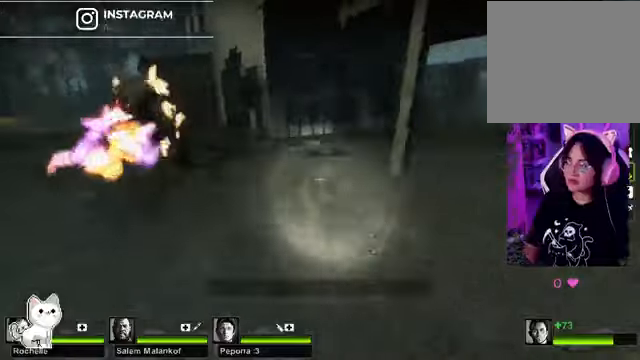
{"buttons": [], "left_stick": "up-right", "right_stick": "center"}
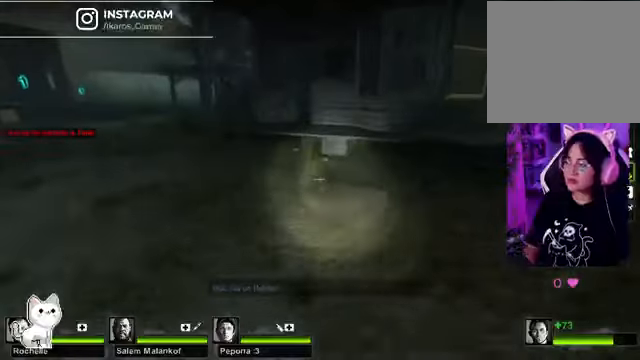
{"buttons": [], "left_stick": "up-right", "right_stick": "center", "events": [[200, "right_stick", "right"], [400, "right_stick", "center"]]}
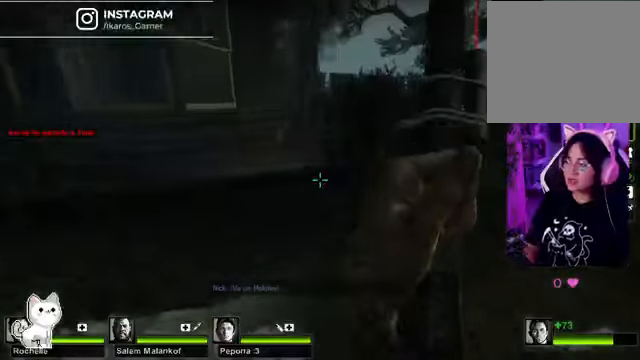
{"buttons": [], "left_stick": "up", "right_stick": "center", "events": [[333, "left_stick", "up"]]}
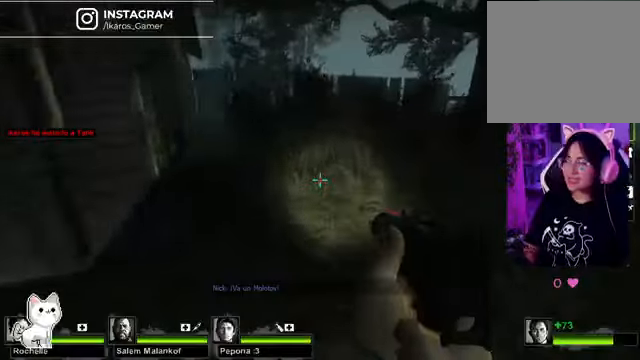
{"buttons": [], "left_stick": "up-right", "right_stick": "center", "events": [[133, "right_stick", "up-left"], [400, "left_stick", "up-right"], [500, "right_stick", "center"]]}
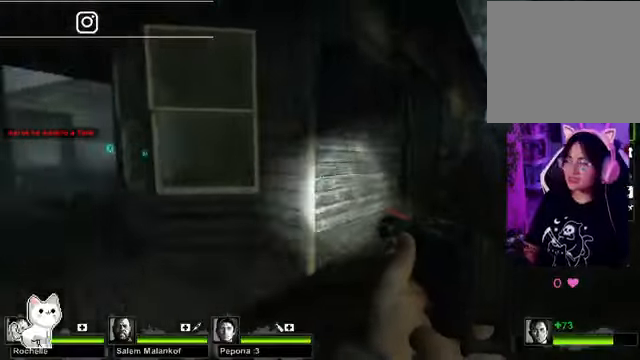
{"buttons": [], "left_stick": "down-right", "right_stick": "left", "events": [[333, "right_stick", "left"], [433, "left_stick", "down-right"]]}
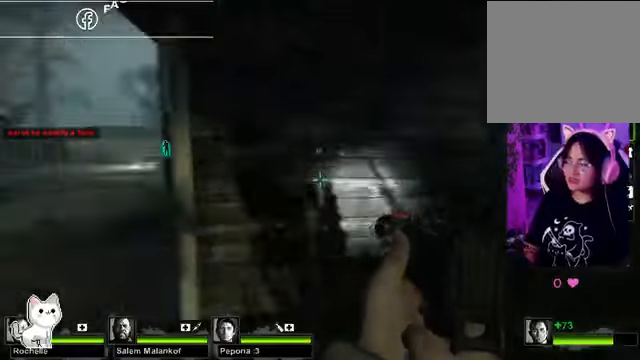
{"buttons": [], "left_stick": "center", "right_stick": "right", "events": [[67, "right_stick", "center"], [233, "left_stick", "center"], [500, "right_stick", "right"]]}
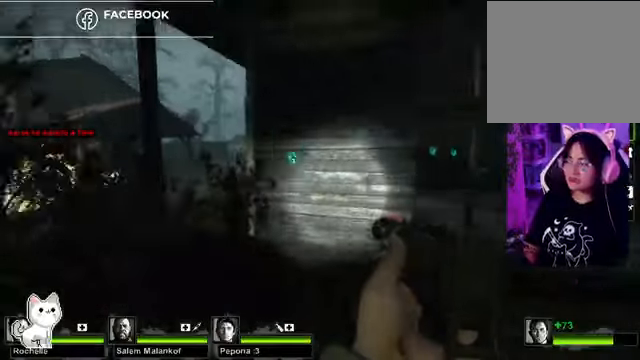
{"buttons": [], "left_stick": "up-left", "right_stick": "center", "events": [[33, "left_stick", "right"], [100, "left_stick", "up-right"], [167, "right_stick", "center"], [333, "left_stick", "up"], [500, "left_stick", "up-left"]]}
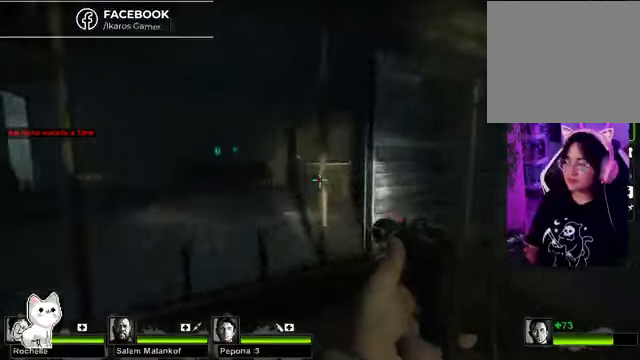
{"buttons": [], "left_stick": "up", "right_stick": "center", "events": [[467, "left_stick", "up"]]}
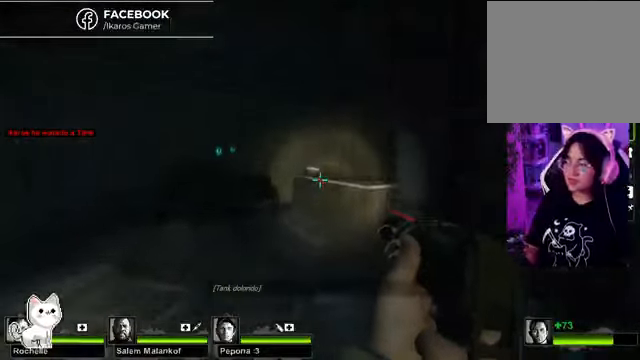
{"buttons": [], "left_stick": "center", "right_stick": "center", "events": [[133, "right_stick", "left"], [267, "left_stick", "center"], [433, "right_stick", "center"]]}
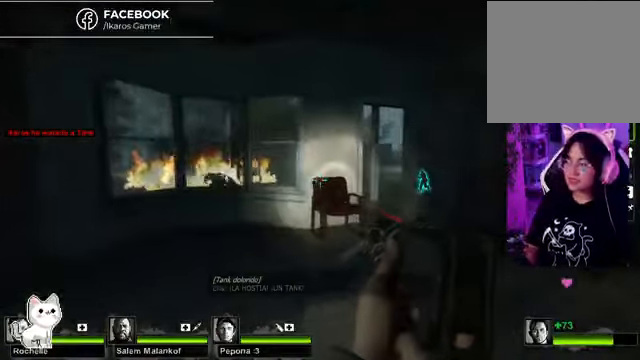
{"buttons": [], "left_stick": "up-left", "right_stick": "right", "events": [[100, "right_stick", "left"], [267, "right_stick", "center"], [333, "left_stick", "left"], [433, "left_stick", "up-left"], [500, "right_stick", "right"]]}
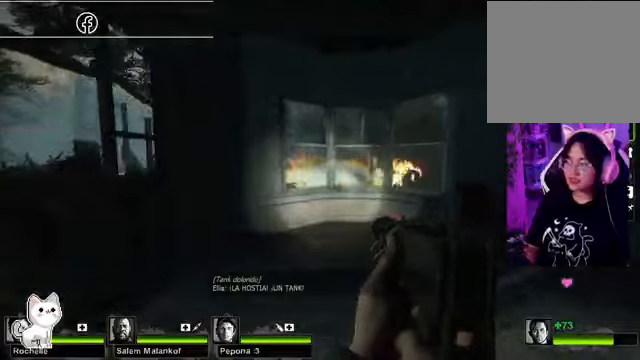
{"buttons": [], "left_stick": "left", "right_stick": "center", "events": [[66, "left_stick", "up"], [200, "left_stick", "center"], [200, "right_stick", "center"], [266, "left_stick", "up-left"], [433, "left_stick", "left"]]}
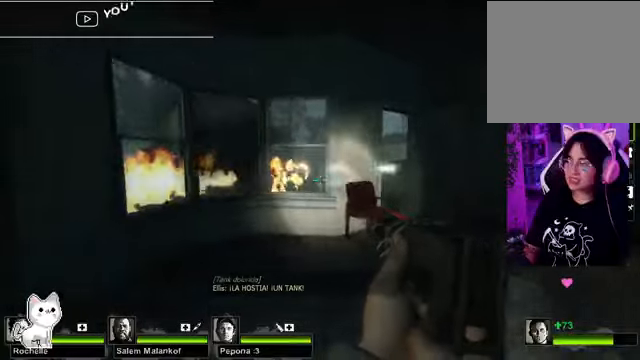
{"buttons": [], "left_stick": "center", "right_stick": "center", "events": [[66, "left_stick", "center"], [300, "DPAD_UP", "down"], [500, "DPAD_UP", "up"]]}
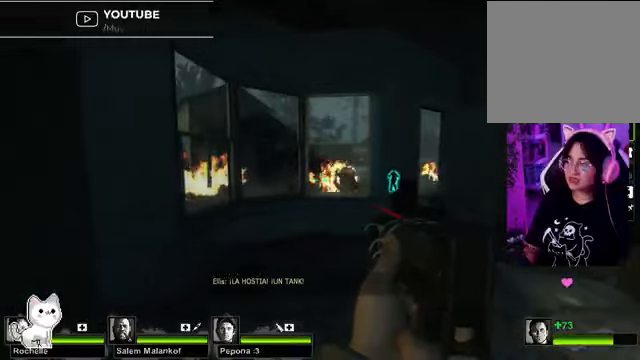
{"buttons": [], "left_stick": "center", "right_stick": "center", "events": []}
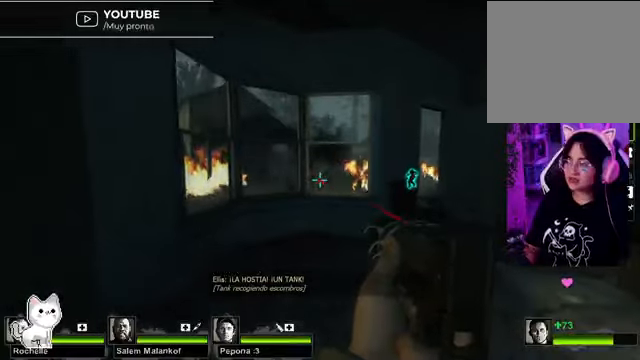
{"buttons": [], "left_stick": "center", "right_stick": "center", "events": [[100, "left_stick", "down-left"], [100, "right_stick", "right"], [166, "left_stick", "down"], [266, "right_stick", "down-right"], [333, "left_stick", "center"], [400, "right_stick", "center"]]}
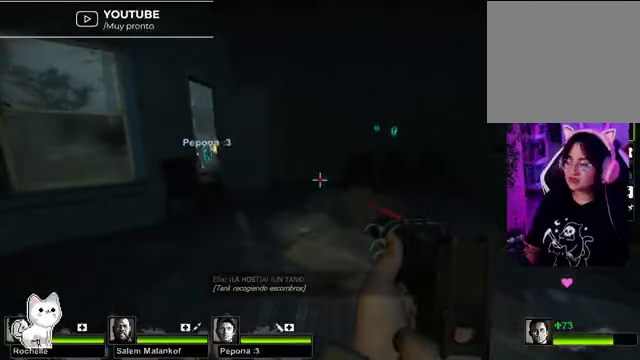
{"buttons": [], "left_stick": "down", "right_stick": "left", "events": [[333, "left_stick", "down-right"], [333, "right_stick", "left"], [500, "left_stick", "down"]]}
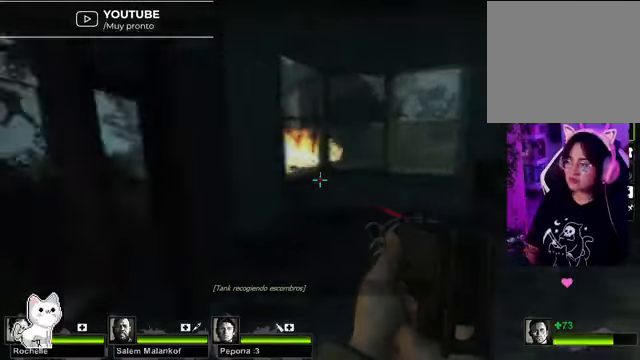
{"buttons": [], "left_stick": "up-left", "right_stick": "center", "events": [[33, "left_stick", "left"], [66, "right_stick", "center"], [133, "left_stick", "up-left"]]}
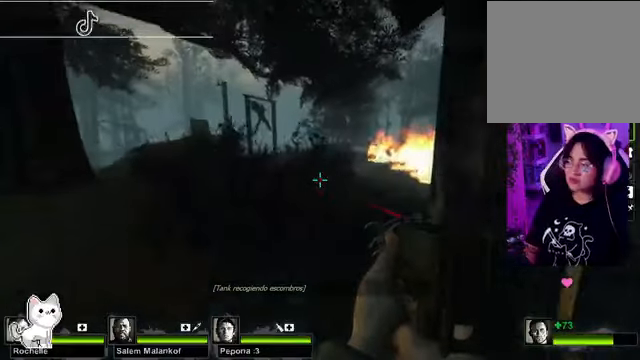
{"buttons": [], "left_stick": "up", "right_stick": "center", "events": [[300, "left_stick", "up"]]}
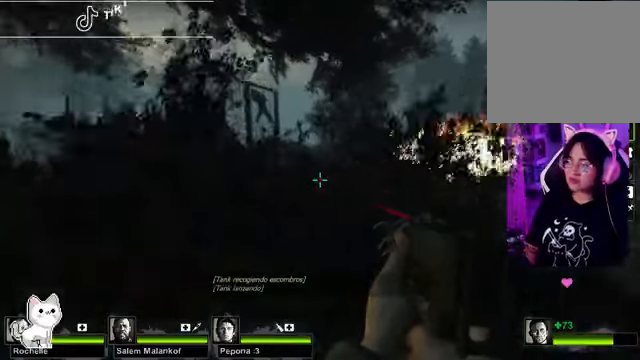
{"buttons": [], "left_stick": "up", "right_stick": "right", "events": [[333, "right_stick", "right"]]}